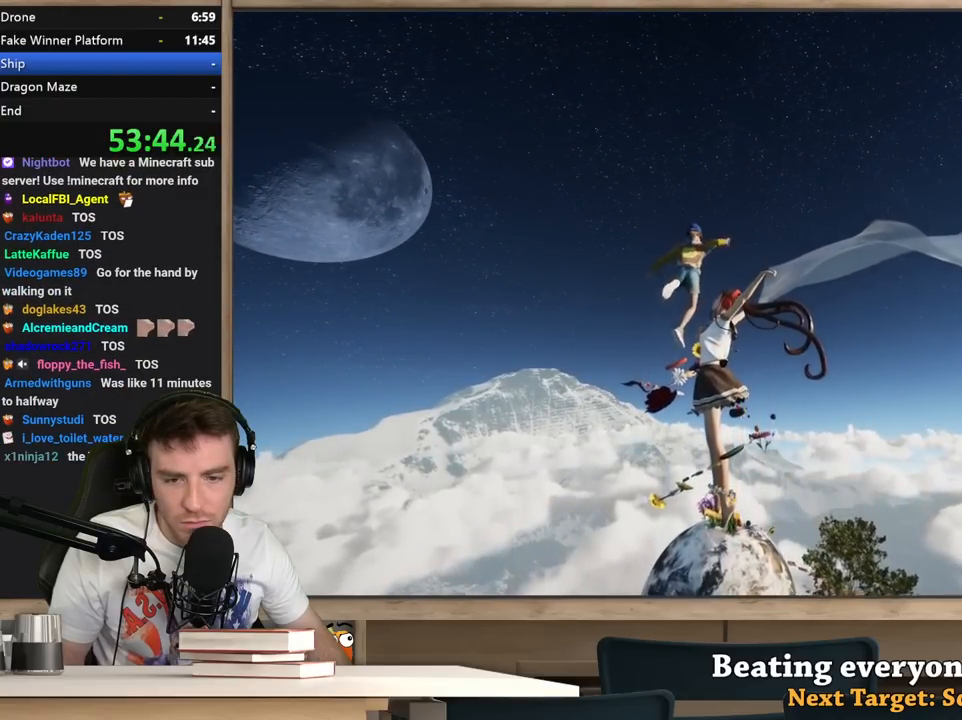
Gameplay with keyboard and mouse; each line is a JSON object with the keys and mouse buttons held at the frame after it. "events" lists presses ("down") and releases ("up") of "1", "2", "3", "4", "5", "a", "alt", "c", "ctrl", "d", "e", "f", "q", "r", "s", "shift", "space", "tab", "v", "w", "x", "z", "mouse_left", "mouse_middle", "mouse_right", "mouse_wheel_up" and "mouse_wheel_down" between this image and that frame as [ms after this image, input, new state], when the widget could be followed in between. "mouse_left", "mouse_middle", "mouse_right", "mouse_wheel_up", "mouse_wheel_down" = the "left", "middle", "right", "wheel_up", "wheel_down" buttons of the "mouse" list. No other keys are recorded. Not read: mouse_move.
{"keys": ["shift", "w"], "mouse": [], "events": [[17, "a", "down"], [150, "a", "up"], [250, "a", "down"], [383, "a", "up"]]}
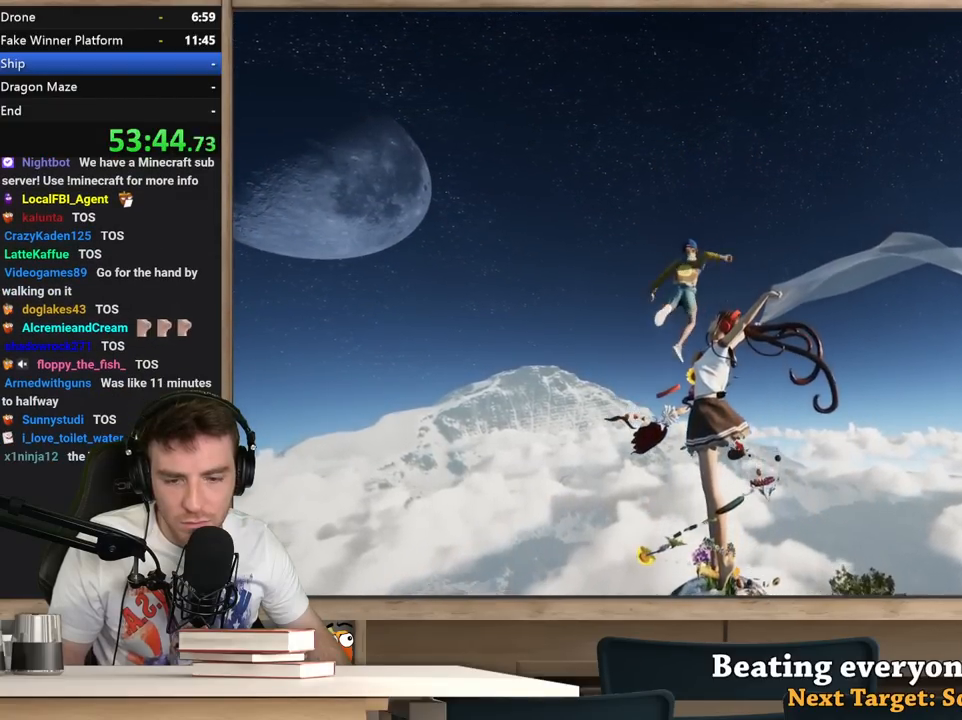
{"keys": ["shift", "w"], "mouse": [], "events": [[117, "a", "down"], [250, "a", "up"], [400, "a", "down"], [500, "a", "up"]]}
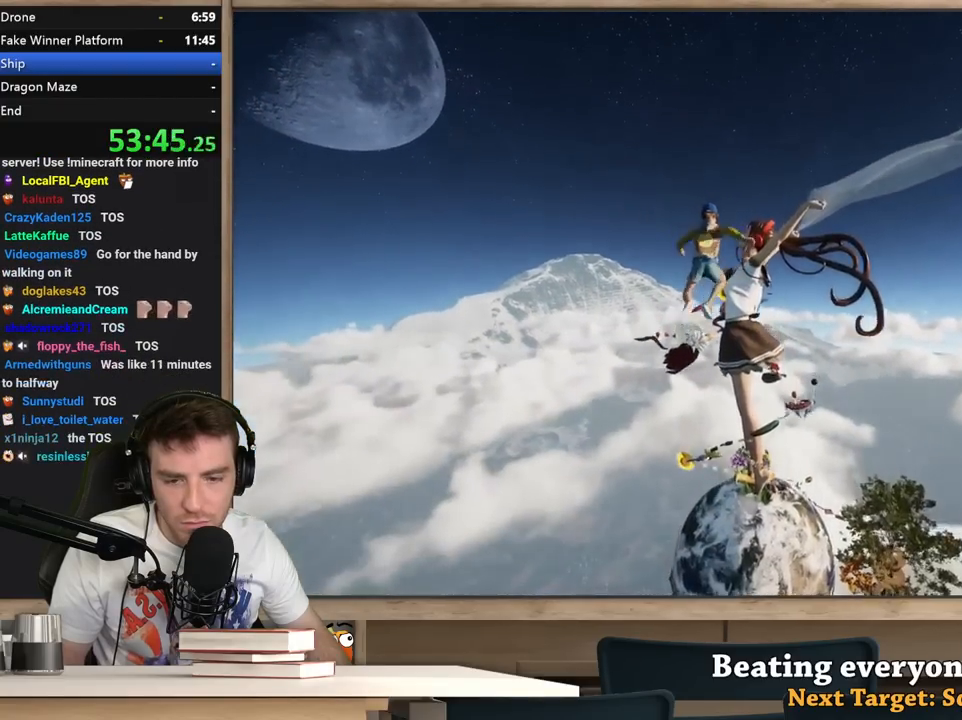
{"keys": ["a", "shift"], "mouse": [], "events": [[83, "a", "down"], [183, "a", "up"], [367, "a", "down"], [500, "w", "up"]]}
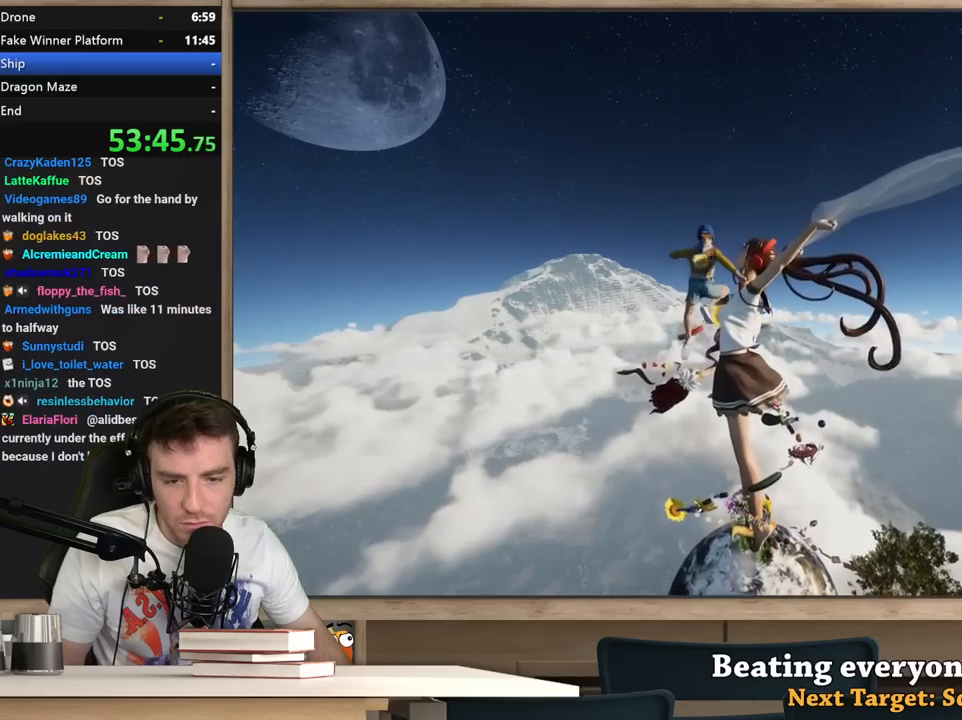
{"keys": ["a", "shift"], "mouse": [], "events": [[250, "a", "up"], [250, "w", "down"], [383, "w", "up"], [433, "a", "down"]]}
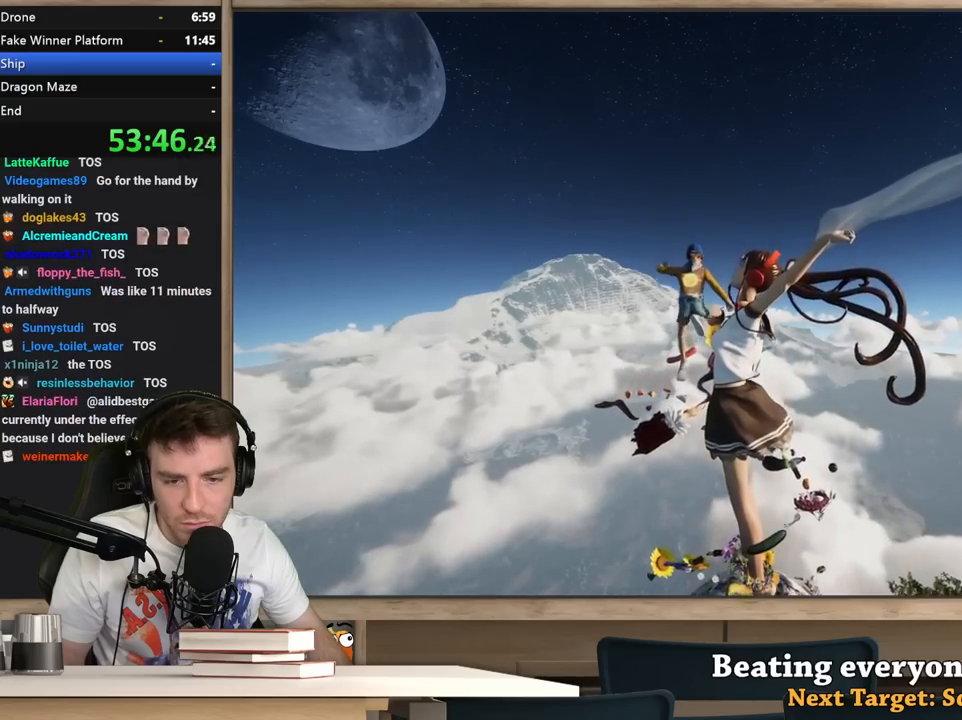
{"keys": ["a", "shift"], "mouse": [], "events": [[67, "a", "up"], [400, "a", "down"]]}
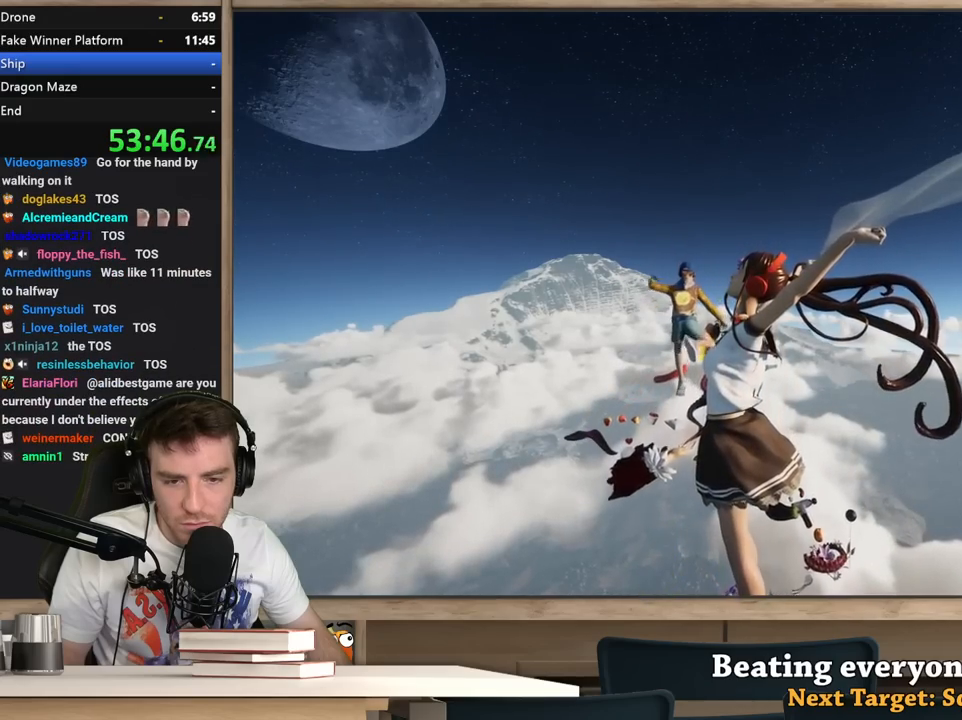
{"keys": [], "mouse": [], "events": [[33, "a", "up"], [133, "shift", "up"], [267, "a", "down"], [417, "a", "up"]]}
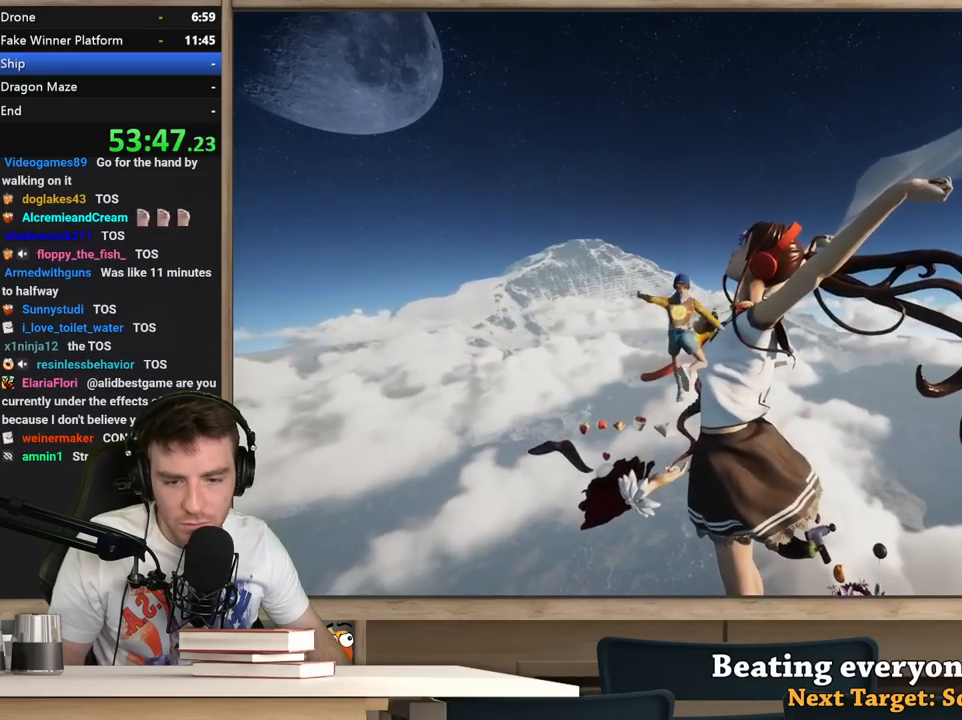
{"keys": ["a", "s"], "mouse": [], "events": [[50, "s", "down"], [150, "s", "up"], [483, "a", "down"], [483, "s", "down"]]}
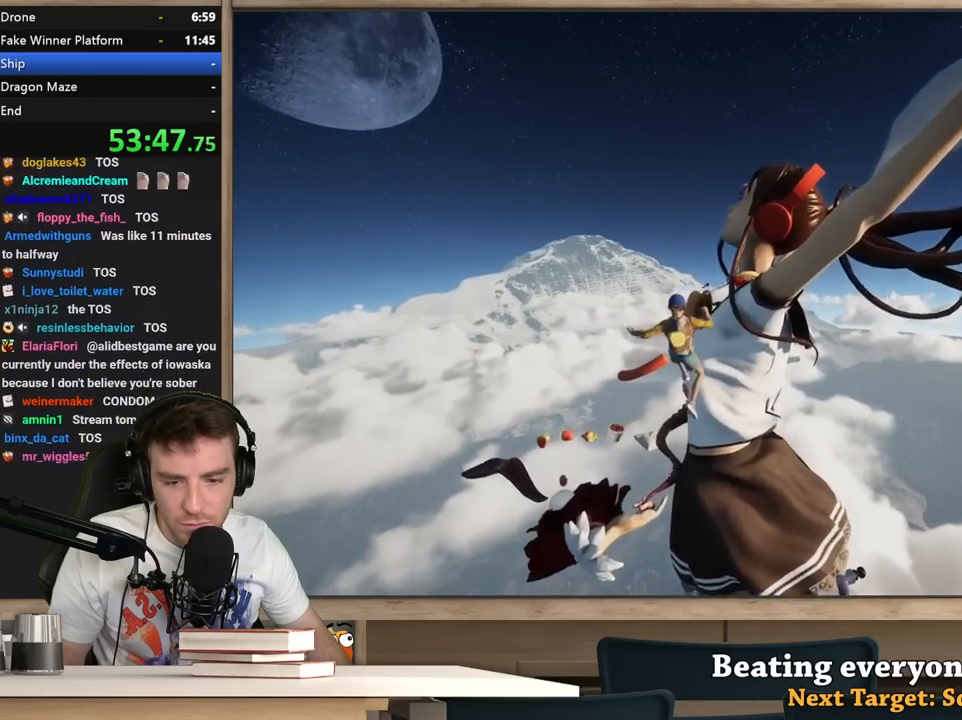
{"keys": [], "mouse": [], "events": [[117, "a", "up"], [117, "s", "up"], [400, "s", "down"], [500, "s", "up"]]}
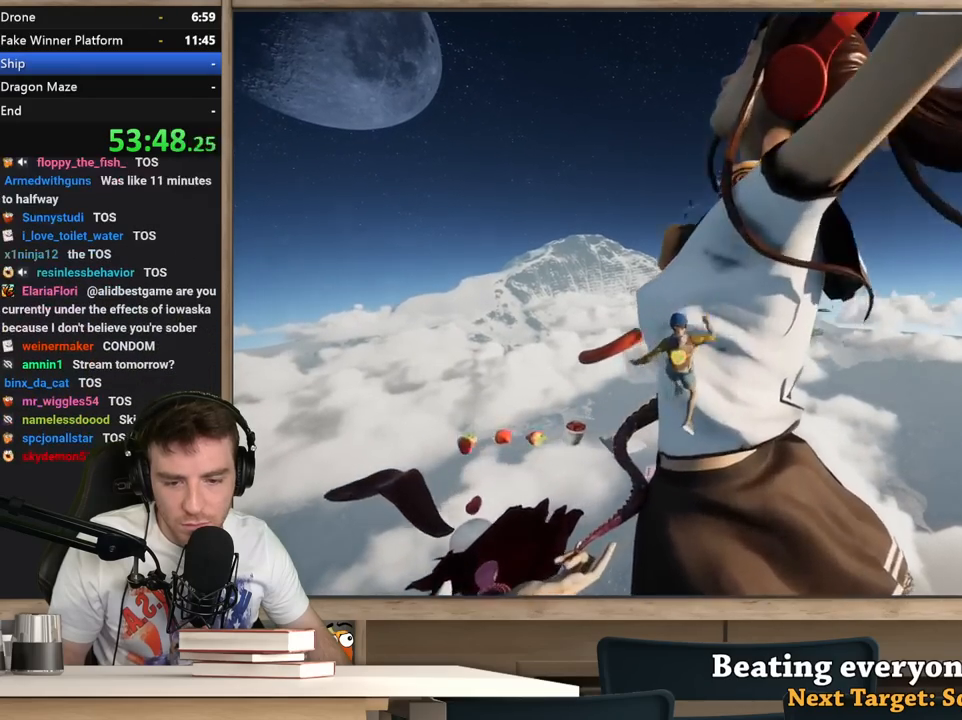
{"keys": ["a"], "mouse": [], "events": [[33, "a", "down"], [183, "s", "down"], [467, "s", "up"]]}
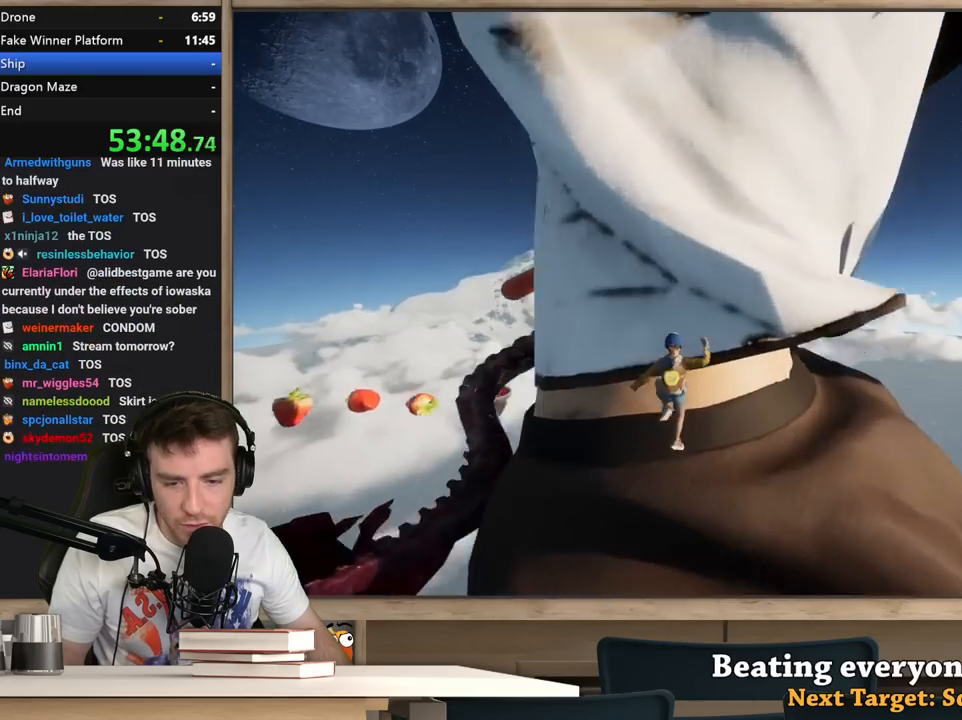
{"keys": [], "mouse": [], "events": [[50, "w", "down"], [283, "w", "up"], [333, "a", "up"]]}
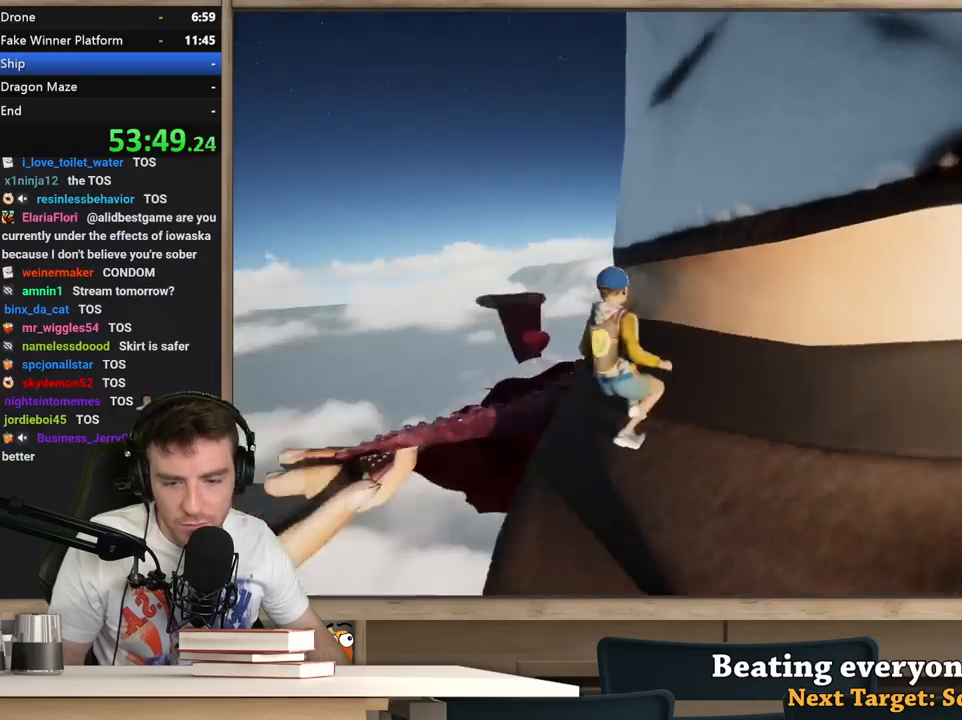
{"keys": ["w"], "mouse": [], "events": [[500, "w", "down"]]}
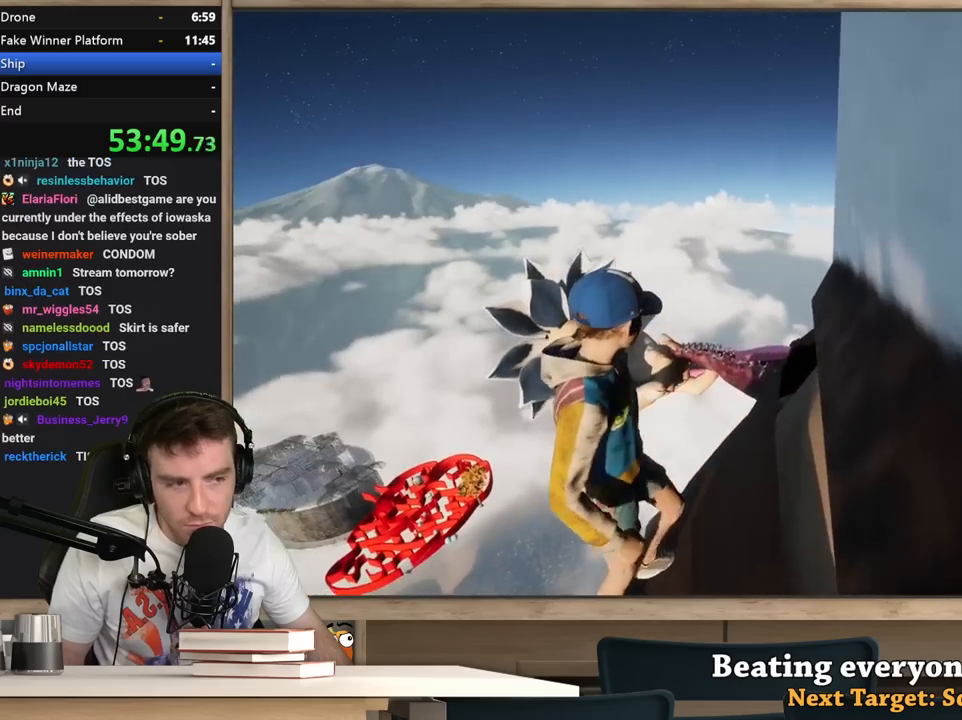
{"keys": ["w"], "mouse": [], "events": [[83, "a", "down"], [133, "a", "up"], [133, "w", "up"], [467, "w", "down"]]}
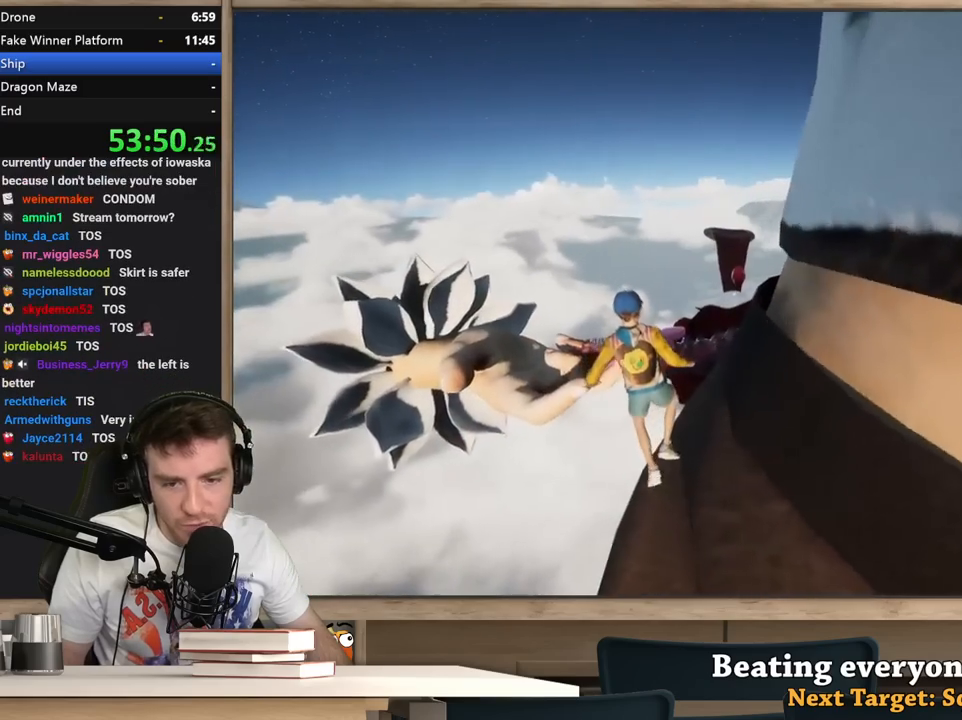
{"keys": ["d", "space", "w"], "mouse": [], "events": [[100, "space", "down"], [283, "space", "up"], [383, "d", "down"], [483, "space", "down"]]}
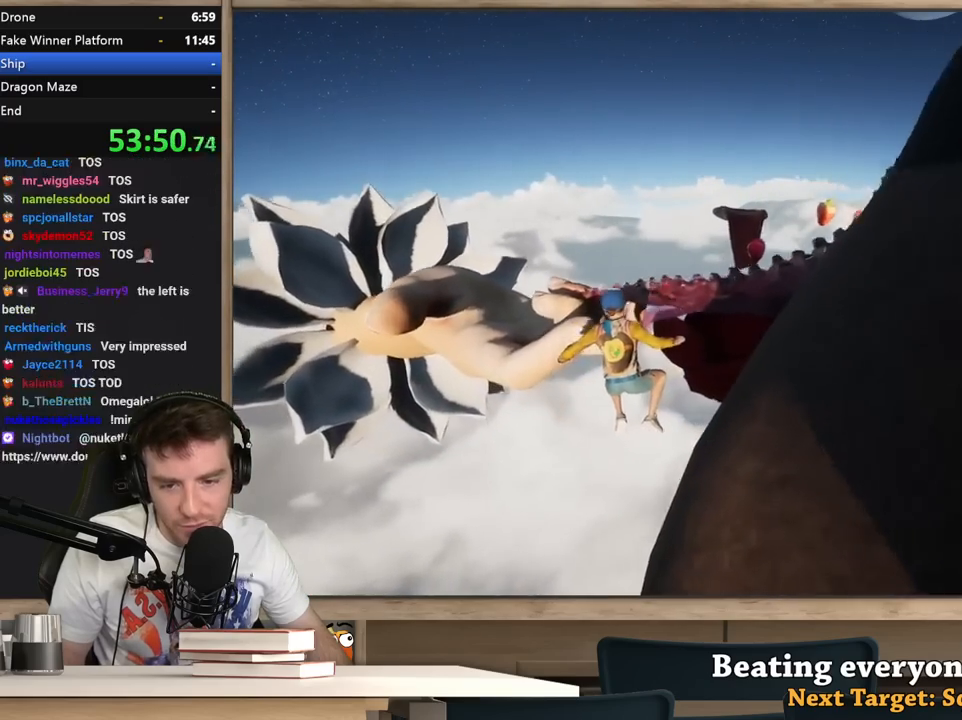
{"keys": [], "mouse": [], "events": [[17, "w", "up"], [117, "space", "up"], [300, "d", "up"]]}
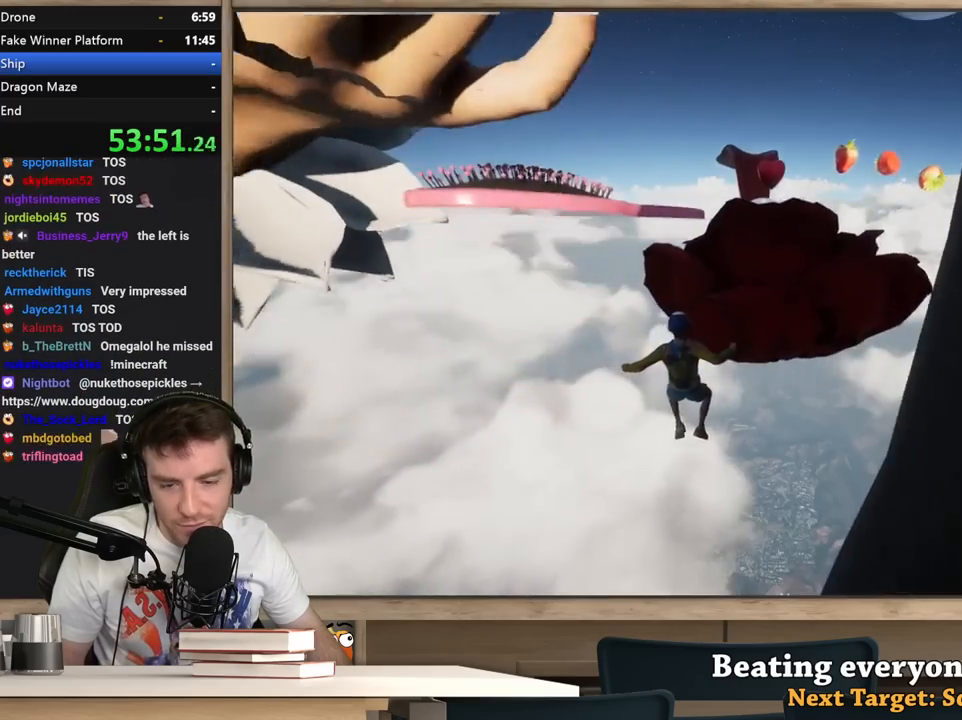
{"keys": [], "mouse": [], "events": [[83, "r", "down"], [133, "r", "up"]]}
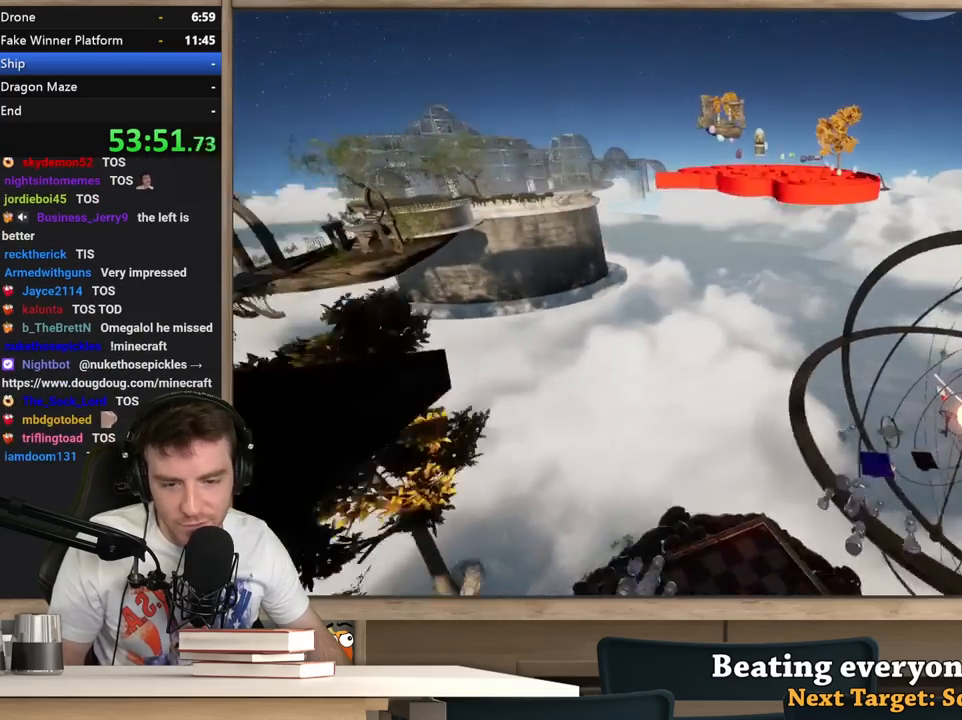
{"keys": ["shift"], "mouse": [], "events": [[333, "shift", "down"]]}
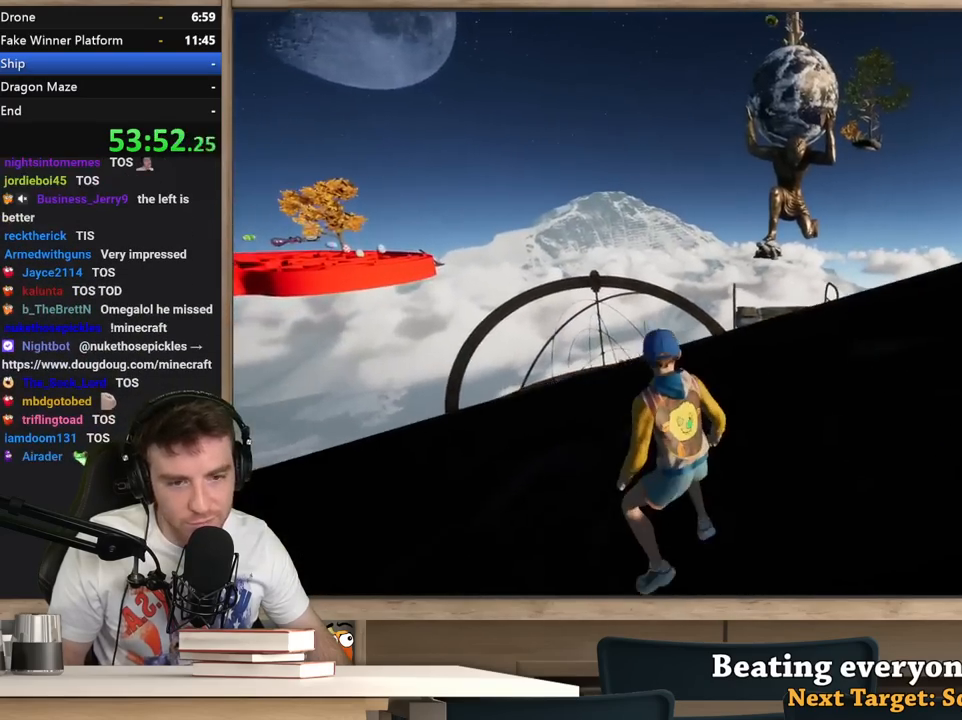
{"keys": ["d", "s", "shift"], "mouse": [], "events": [[117, "s", "down"], [217, "d", "down"], [250, "d", "up"], [350, "d", "down"]]}
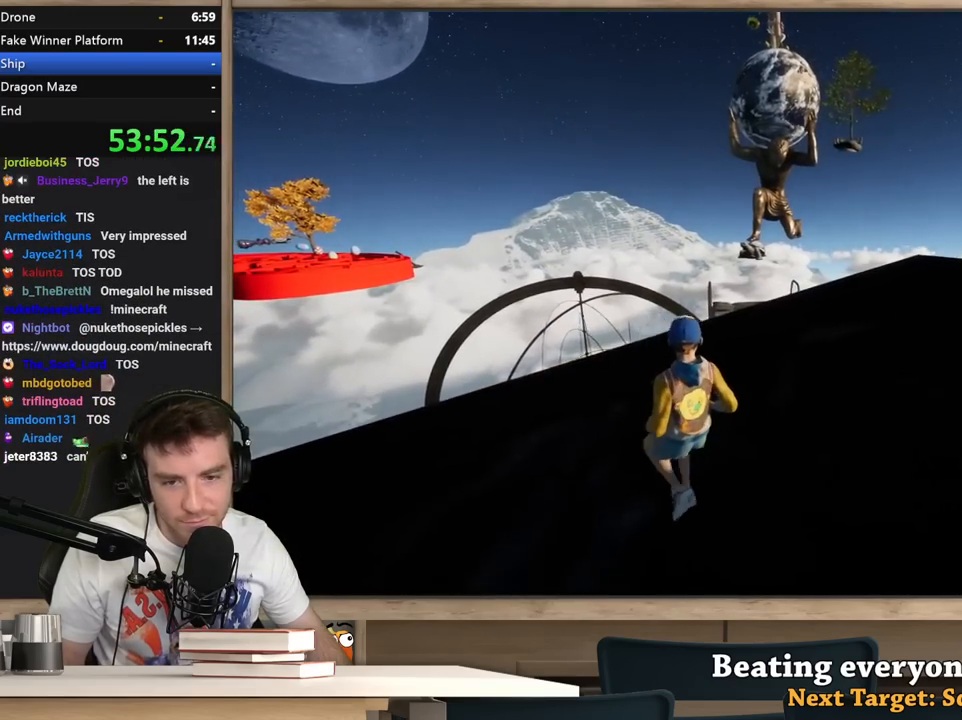
{"keys": ["shift", "w"], "mouse": [], "events": [[183, "d", "up"], [183, "s", "up"], [317, "w", "down"]]}
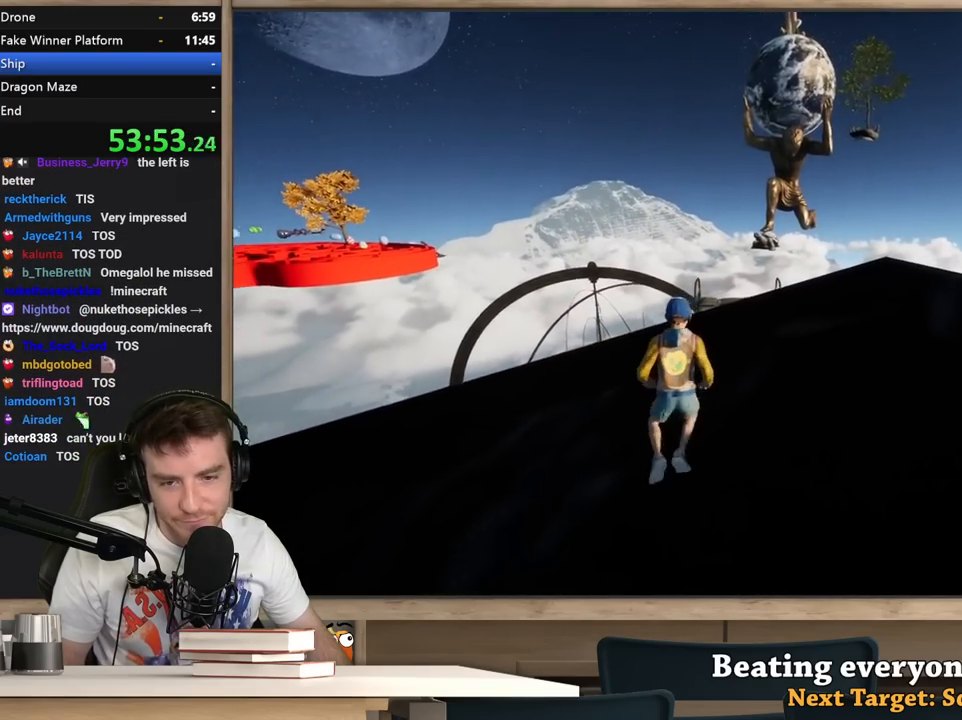
{"keys": ["shift", "space", "w"], "mouse": [], "events": [[283, "space", "down"]]}
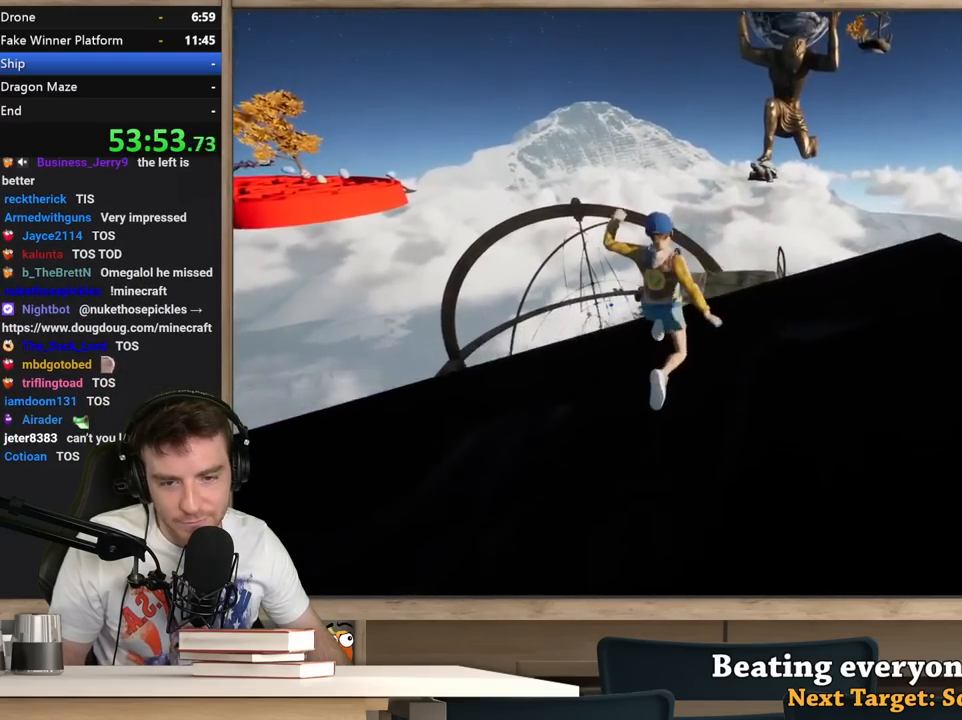
{"keys": ["shift", "w"], "mouse": [], "events": [[167, "space", "up"], [400, "d", "down"], [500, "d", "up"]]}
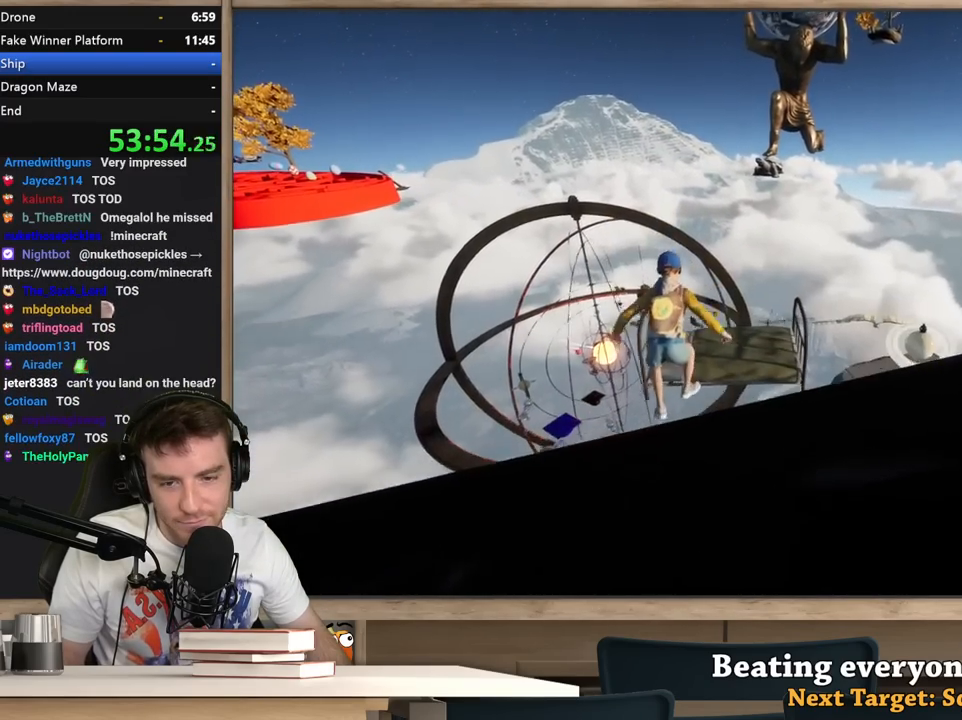
{"keys": ["shift", "w"], "mouse": [], "events": []}
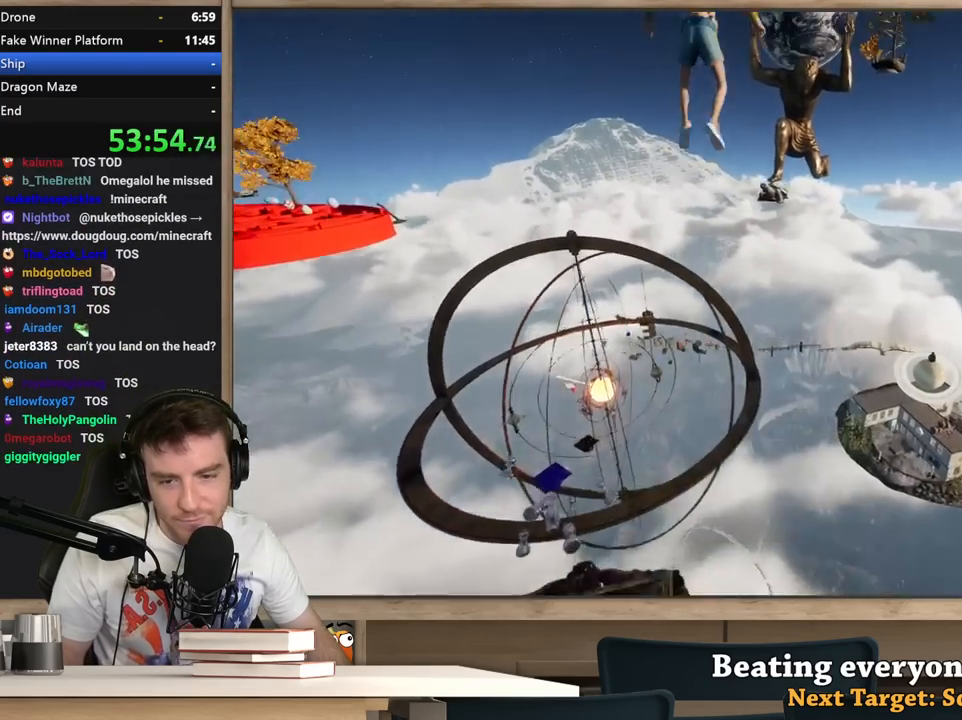
{"keys": ["shift", "w"], "mouse": [], "events": []}
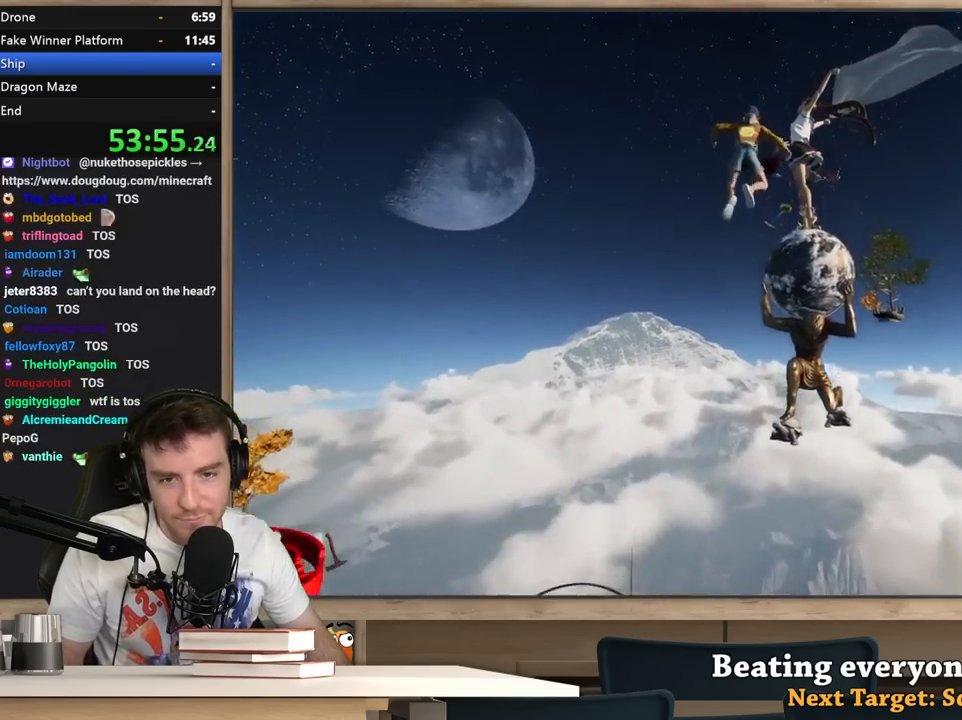
{"keys": ["shift", "w"], "mouse": [], "events": [[167, "d", "down"], [250, "d", "up"]]}
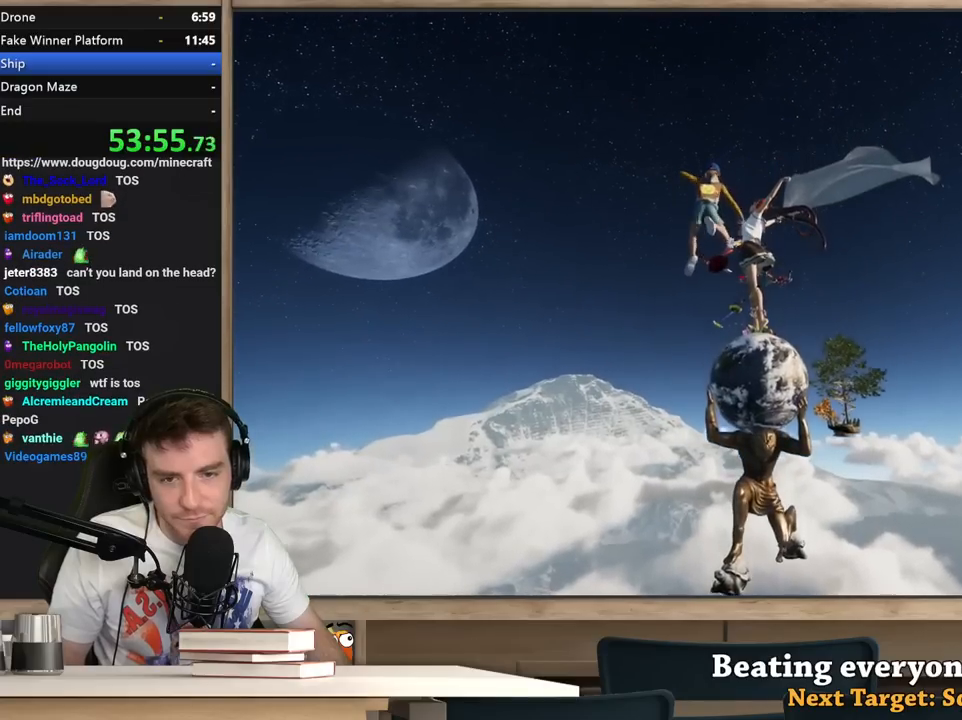
{"keys": ["shift"], "mouse": [], "events": [[83, "d", "down"], [183, "d", "up"], [367, "d", "down"], [417, "d", "up"], [417, "w", "up"]]}
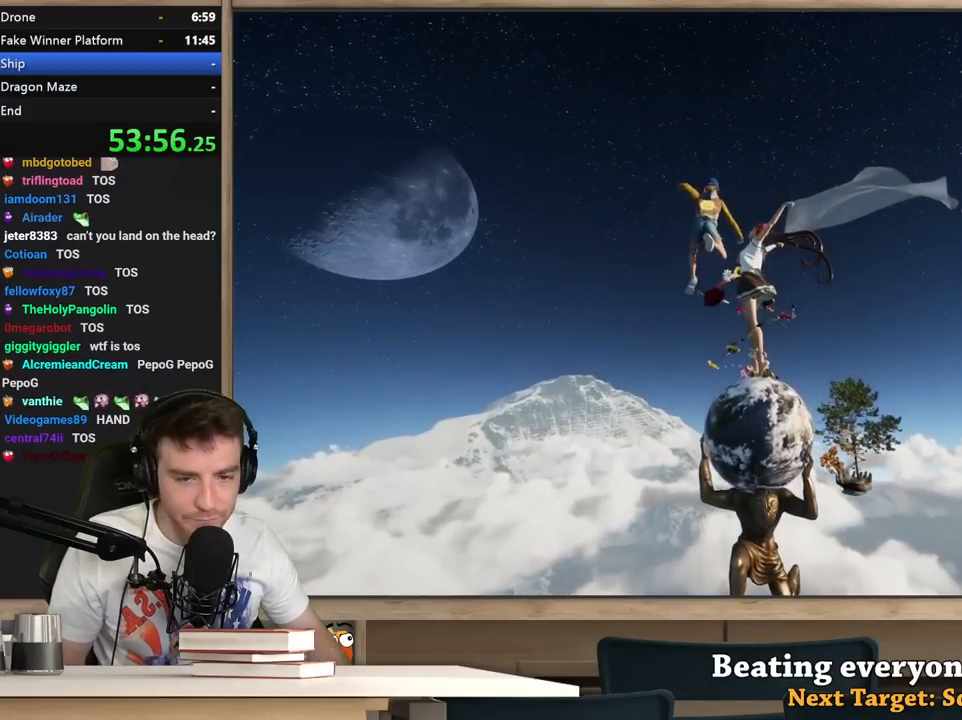
{"keys": ["a", "shift"], "mouse": [], "events": [[200, "d", "down"], [333, "d", "up"], [483, "a", "down"]]}
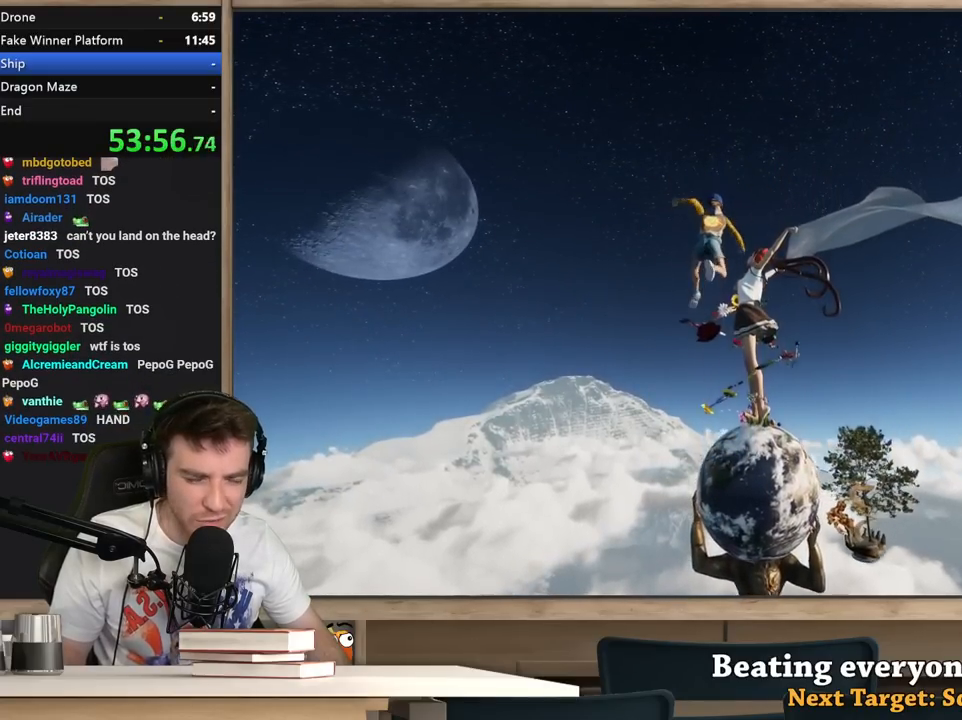
{"keys": ["a", "shift", "w"], "mouse": [], "events": [[17, "w", "down"], [67, "a", "up"], [117, "w", "up"], [267, "d", "down"], [267, "w", "down"], [350, "d", "up"], [450, "a", "down"]]}
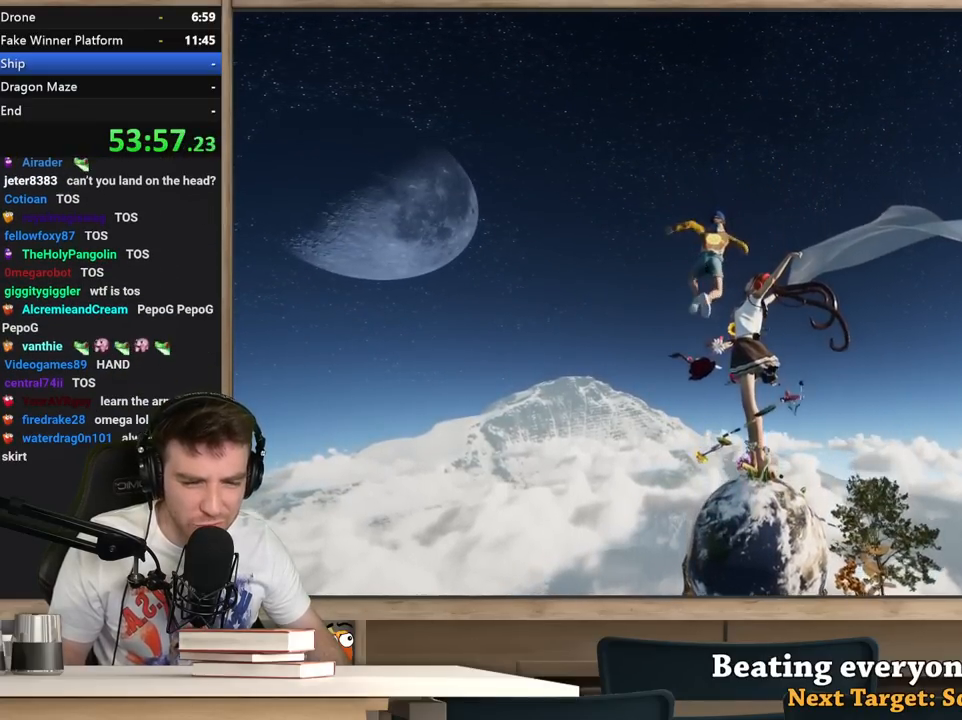
{"keys": ["shift", "w"], "mouse": [], "events": [[33, "w", "up"], [133, "a", "up"], [267, "w", "down"]]}
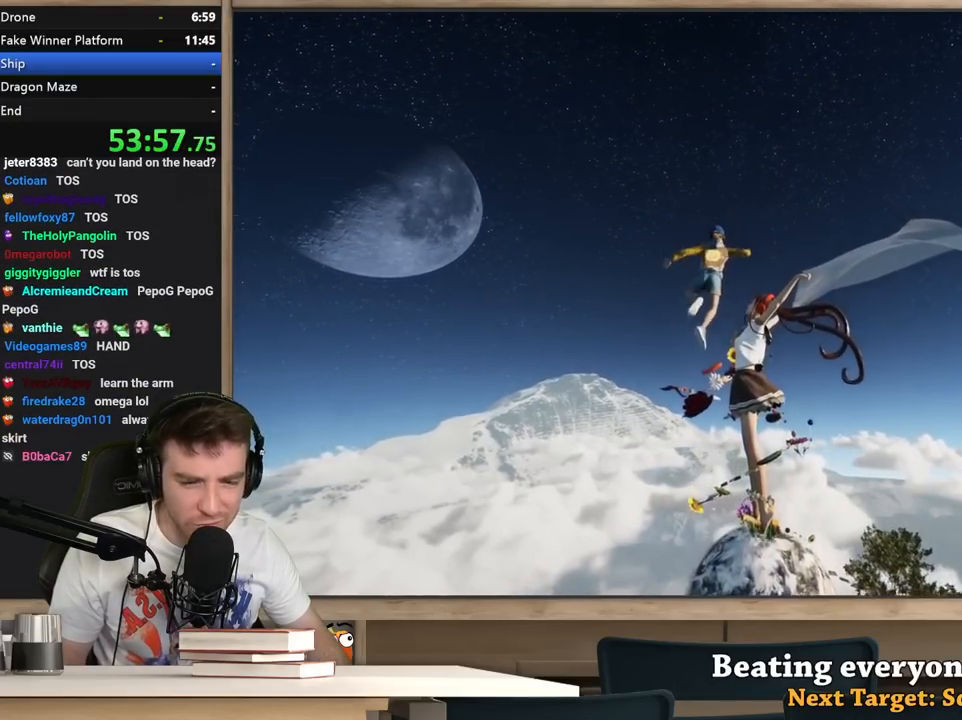
{"keys": ["shift"], "mouse": [], "events": [[17, "w", "up"], [100, "a", "down"], [100, "w", "down"], [200, "w", "up"], [250, "a", "up"], [283, "w", "down"], [483, "w", "up"]]}
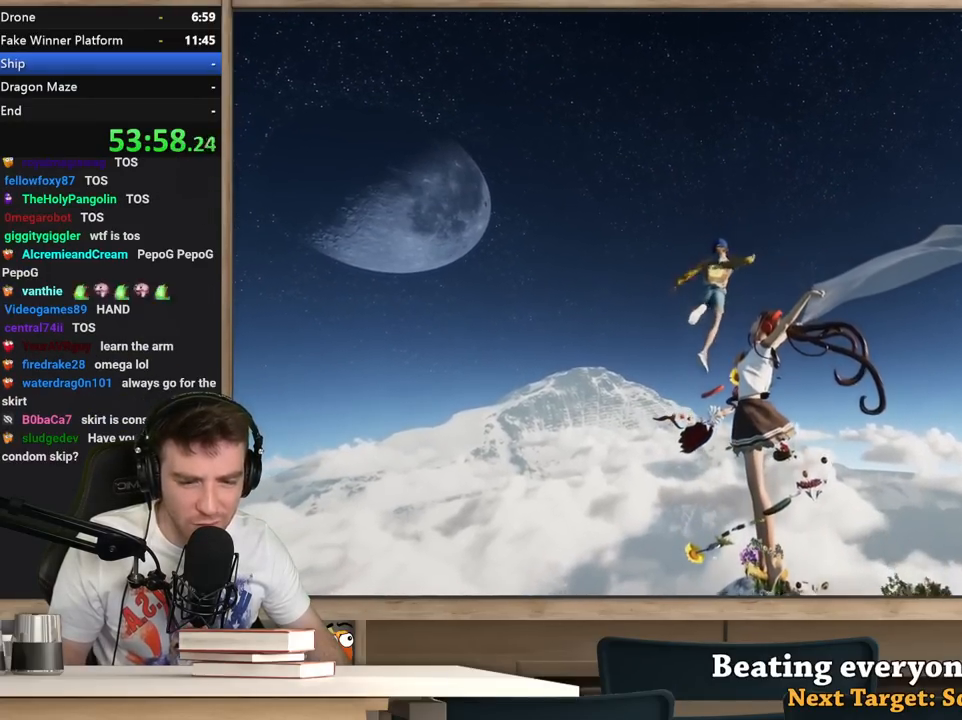
{"keys": ["a", "shift"], "mouse": [], "events": [[17, "a", "down"], [167, "a", "up"], [217, "w", "down"], [350, "w", "up"], [450, "a", "down"]]}